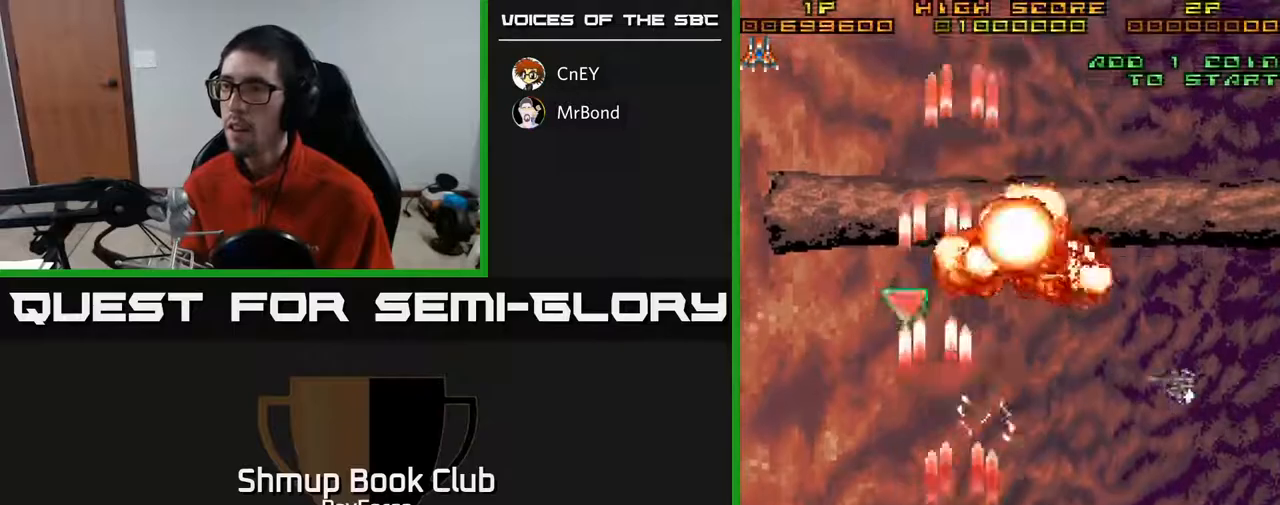
Gameplay with a controller (Xbox layout); each line is a JSON object with the inputs held at the frame after it. "events" lists button and stick changes between this image and that frame as [ms after this image, input, new state], when the widget could be followed in between. Not read: left_stick.
{"buttons": ["A", "DPAD_UP", "DPAD_LEFT"], "right_stick": "center", "events": [[17, "DPAD_UP", "down"], [67, "DPAD_RIGHT", "up"], [183, "DPAD_RIGHT", "down"], [217, "DPAD_UP", "up"], [300, "DPAD_DOWN", "down"], [400, "DPAD_DOWN", "up"], [400, "DPAD_RIGHT", "up"], [433, "DPAD_LEFT", "down"], [433, "DPAD_UP", "down"]]}
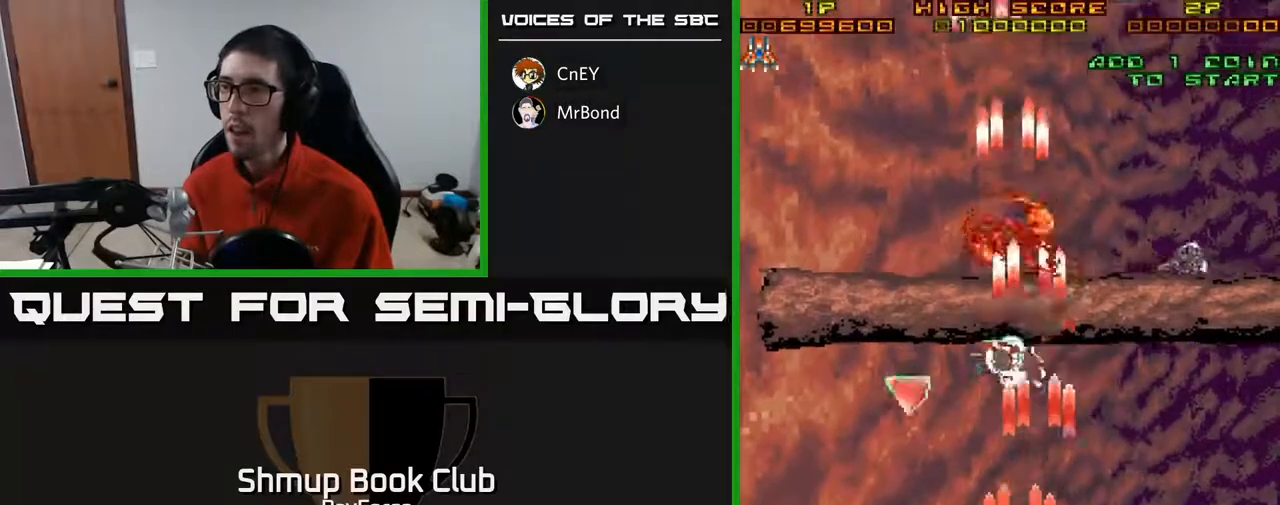
{"buttons": ["A", "DPAD_RIGHT"], "right_stick": "center", "events": [[333, "DPAD_LEFT", "up"], [350, "DPAD_UP", "up"], [367, "DPAD_RIGHT", "down"]]}
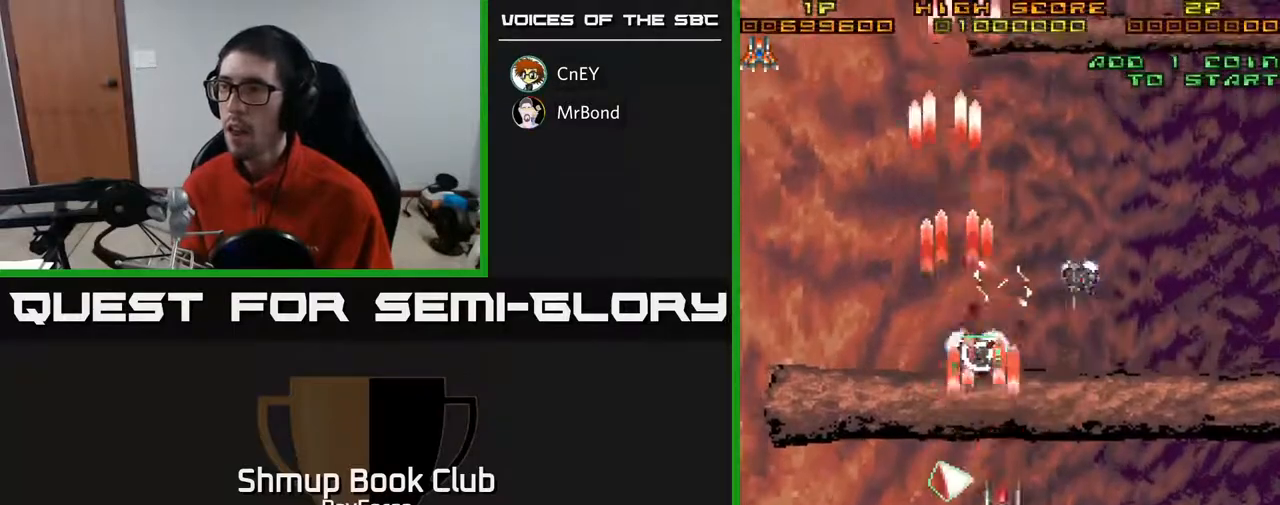
{"buttons": ["A", "DPAD_LEFT"], "right_stick": "center", "events": [[200, "DPAD_DOWN", "down"], [233, "DPAD_RIGHT", "up"], [383, "DPAD_DOWN", "up"], [433, "DPAD_LEFT", "down"]]}
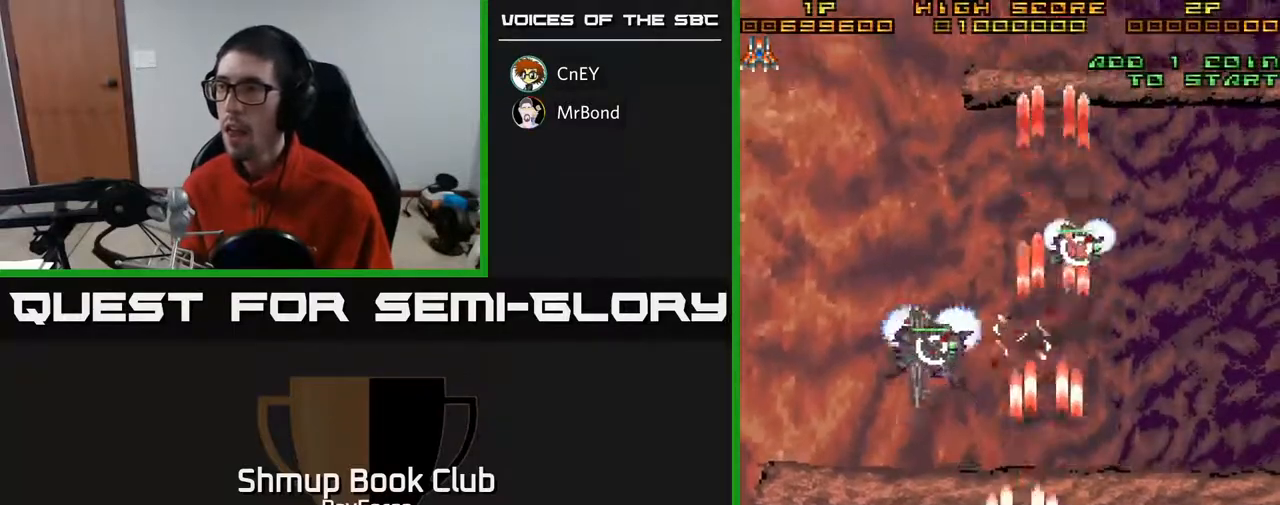
{"buttons": ["A", "DPAD_UP", "DPAD_RIGHT"], "right_stick": "center", "events": [[33, "DPAD_DOWN", "down"], [67, "DPAD_LEFT", "up"], [133, "DPAD_LEFT", "down"], [267, "DPAD_DOWN", "up"], [267, "X", "down"], [283, "DPAD_LEFT", "up"], [317, "DPAD_RIGHT", "down"], [350, "DPAD_UP", "down"], [367, "X", "up"]]}
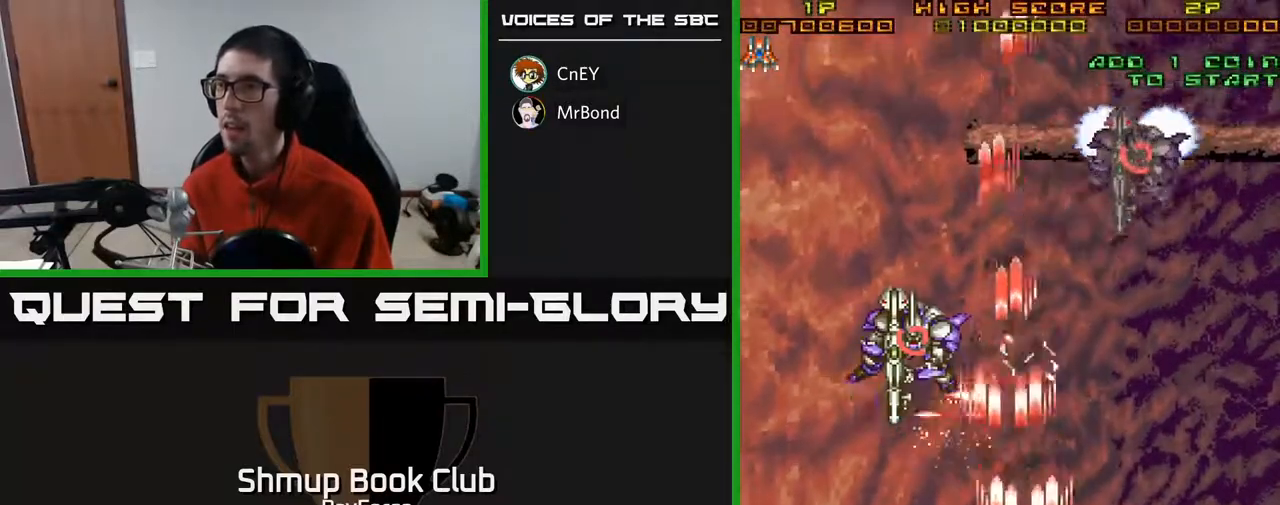
{"buttons": ["A", "DPAD_UP"], "right_stick": "center", "events": [[350, "DPAD_RIGHT", "up"]]}
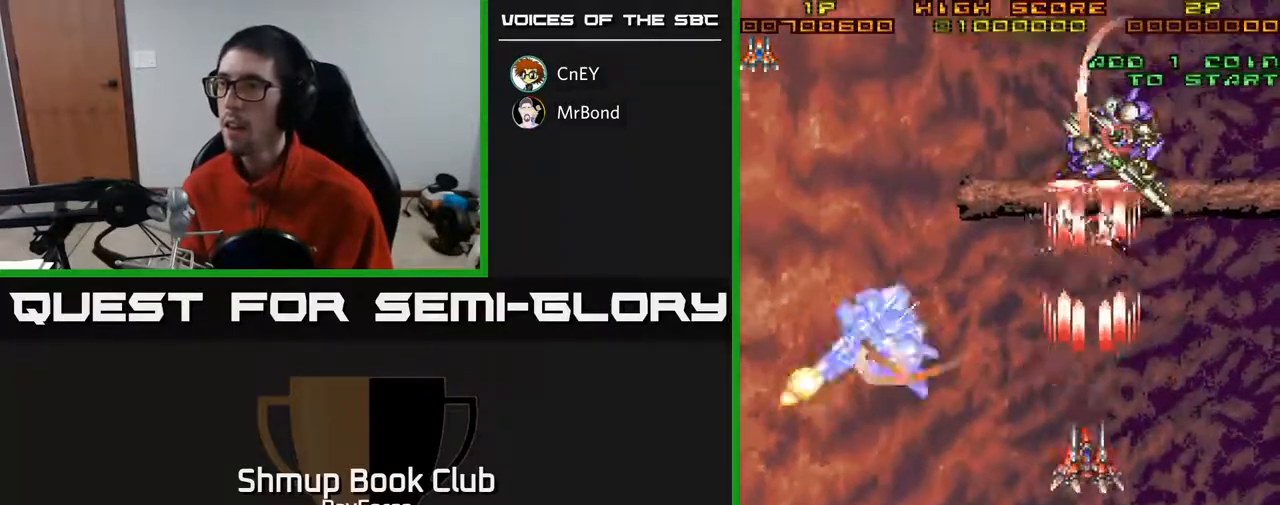
{"buttons": ["A", "DPAD_DOWN", "DPAD_RIGHT"], "right_stick": "center", "events": [[17, "DPAD_LEFT", "down"], [83, "DPAD_LEFT", "up"], [133, "DPAD_UP", "up"], [167, "DPAD_RIGHT", "down"], [183, "DPAD_DOWN", "down"], [233, "DPAD_RIGHT", "up"], [483, "DPAD_RIGHT", "down"]]}
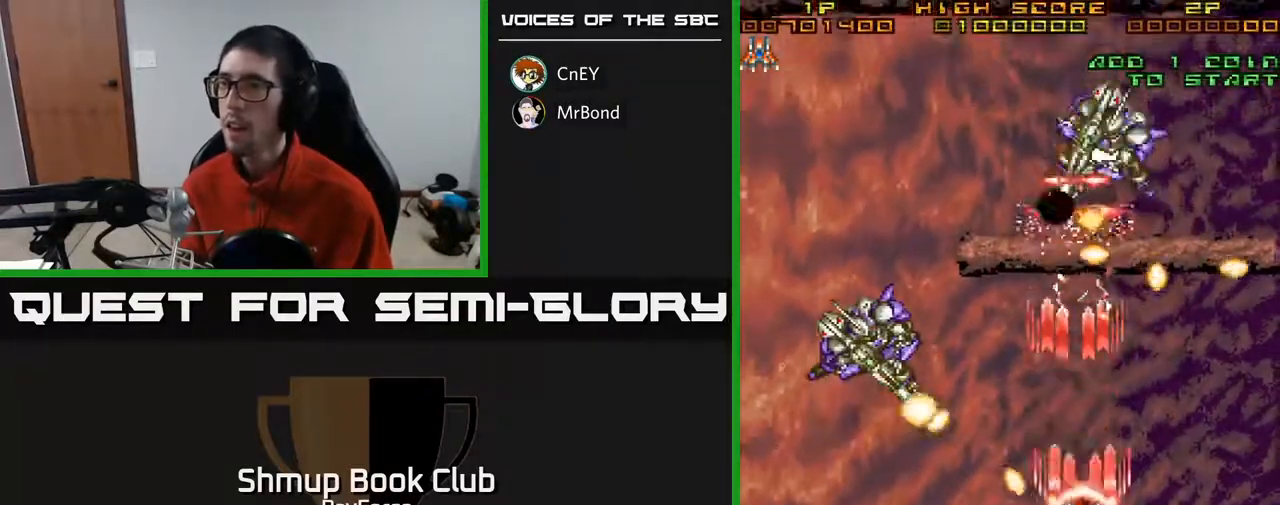
{"buttons": ["A", "DPAD_DOWN"], "right_stick": "center", "events": [[17, "DPAD_DOWN", "up"], [117, "DPAD_DOWN", "down"], [183, "DPAD_RIGHT", "up"]]}
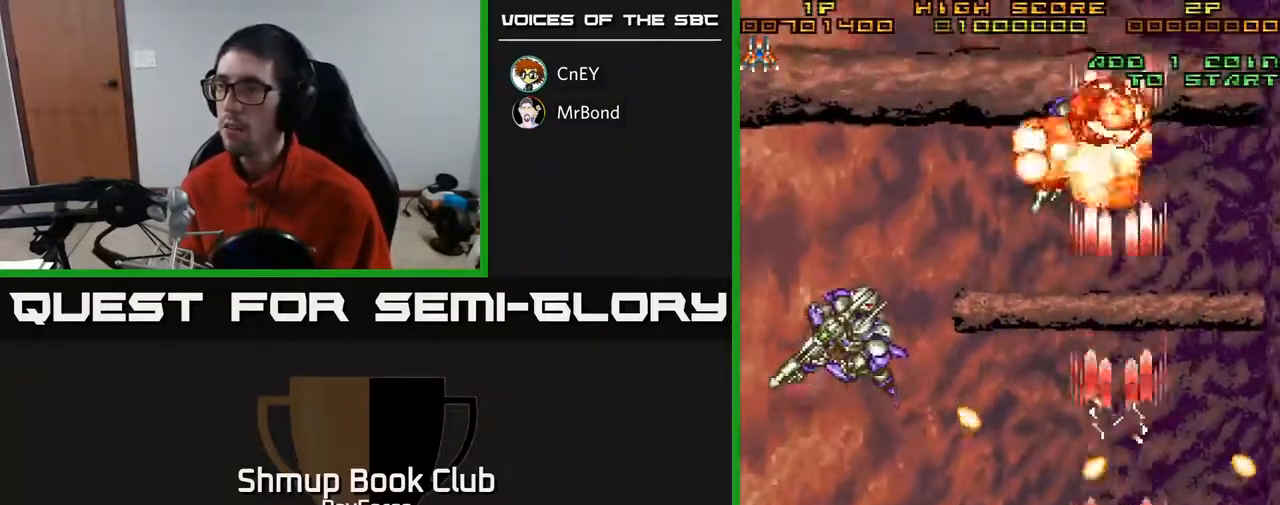
{"buttons": ["A", "DPAD_UP"], "right_stick": "center", "events": [[150, "DPAD_DOWN", "up"], [317, "DPAD_RIGHT", "down"], [467, "DPAD_RIGHT", "up"], [483, "DPAD_UP", "down"]]}
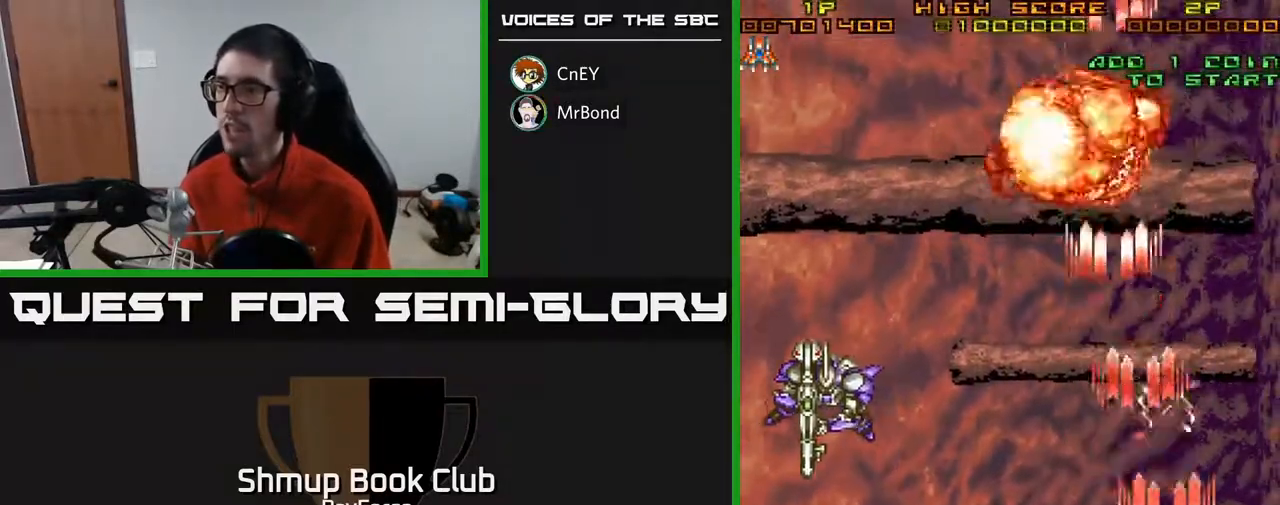
{"buttons": ["A", "DPAD_LEFT"], "right_stick": "center", "events": [[67, "DPAD_LEFT", "down"], [167, "DPAD_UP", "up"]]}
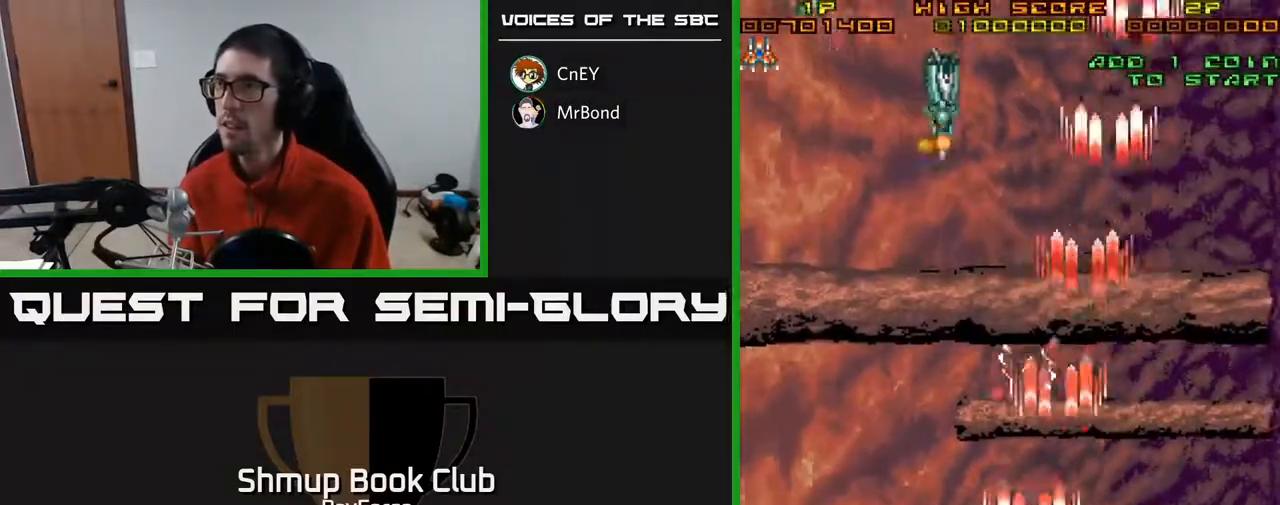
{"buttons": ["A", "DPAD_LEFT"], "right_stick": "center", "events": [[33, "DPAD_UP", "down"], [117, "DPAD_LEFT", "up"], [317, "DPAD_RIGHT", "down"], [350, "DPAD_RIGHT", "up"], [417, "DPAD_LEFT", "down"], [467, "DPAD_UP", "up"]]}
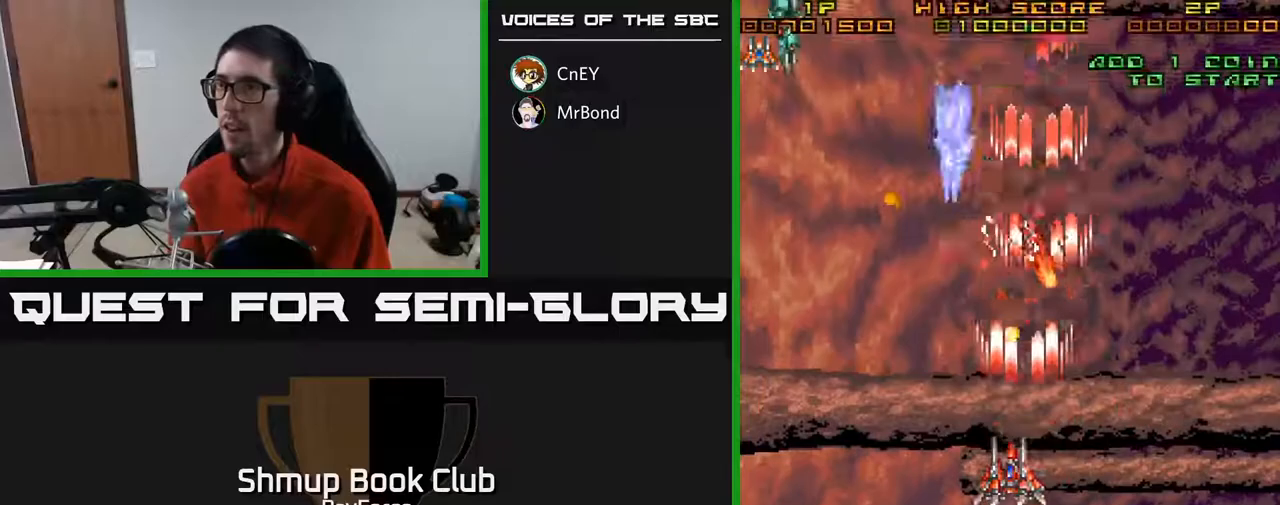
{"buttons": ["A", "DPAD_DOWN"], "right_stick": "center", "events": [[83, "DPAD_DOWN", "down"], [133, "DPAD_LEFT", "up"], [267, "DPAD_LEFT", "down"], [333, "DPAD_DOWN", "up"], [467, "DPAD_DOWN", "down"], [483, "DPAD_LEFT", "up"]]}
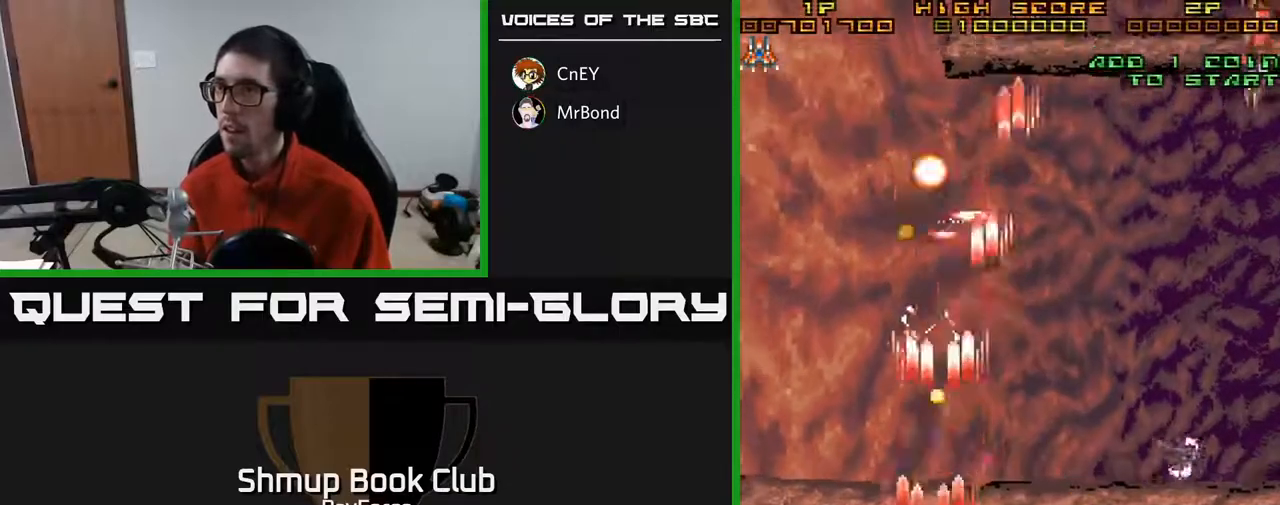
{"buttons": ["A", "DPAD_RIGHT"], "right_stick": "center", "events": [[33, "DPAD_DOWN", "up"], [33, "DPAD_RIGHT", "down"], [317, "DPAD_DOWN", "down"], [450, "DPAD_DOWN", "up"]]}
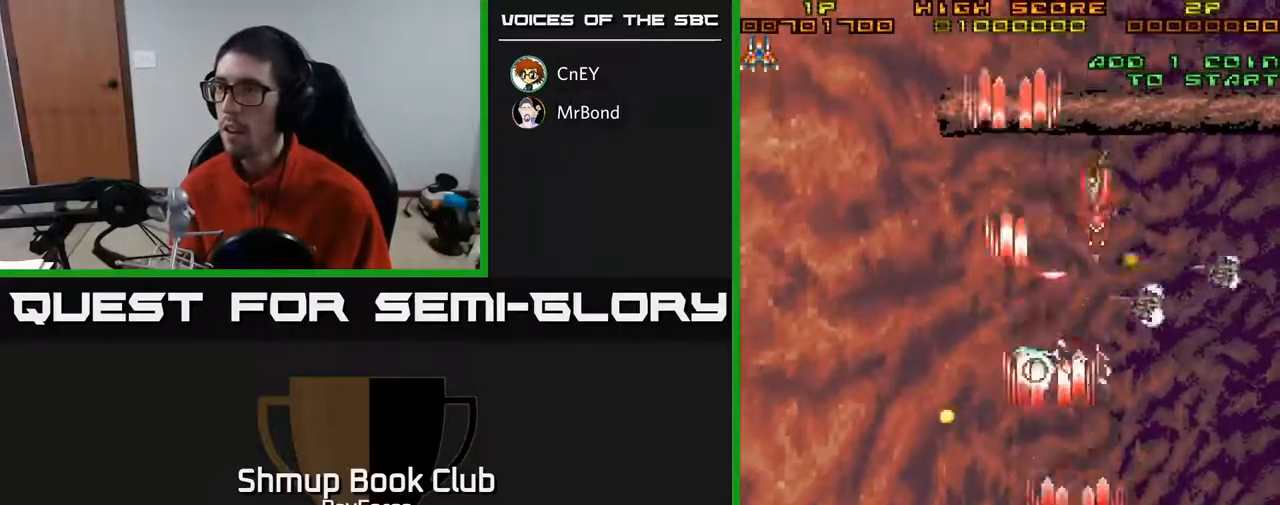
{"buttons": ["A", "DPAD_DOWN", "DPAD_RIGHT"], "right_stick": "center", "events": [[17, "DPAD_UP", "down"], [33, "DPAD_RIGHT", "up"], [167, "DPAD_RIGHT", "down"], [283, "DPAD_RIGHT", "up"], [300, "DPAD_UP", "up"], [333, "DPAD_DOWN", "down"], [450, "DPAD_RIGHT", "down"]]}
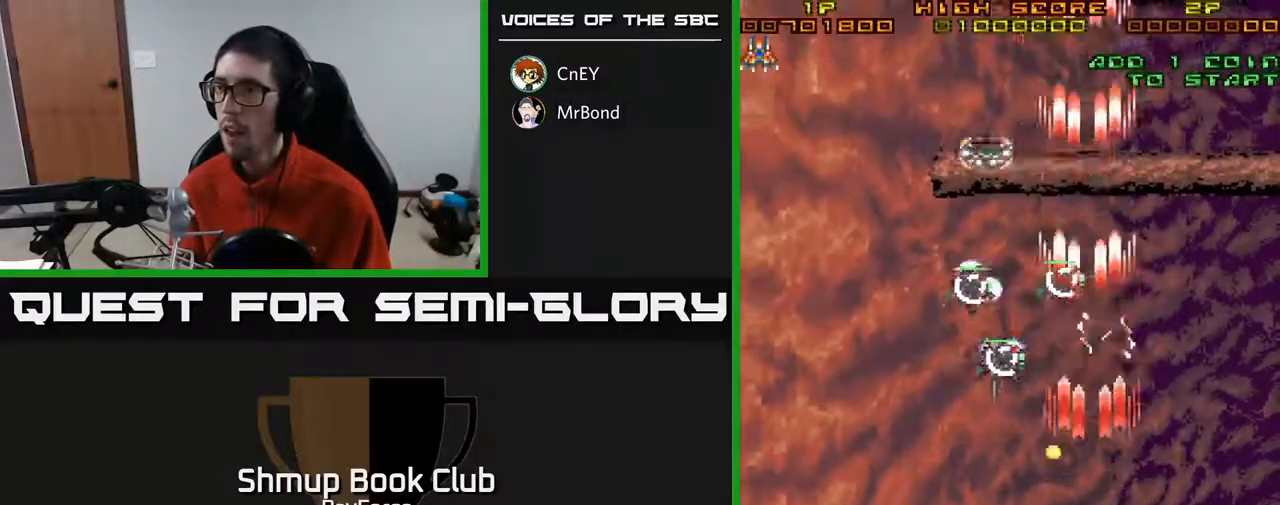
{"buttons": ["A", "DPAD_LEFT"], "right_stick": "center", "events": [[133, "DPAD_DOWN", "up"], [183, "X", "down"], [200, "DPAD_UP", "down"], [217, "DPAD_RIGHT", "up"], [283, "DPAD_LEFT", "down"], [300, "X", "up"], [450, "DPAD_UP", "up"]]}
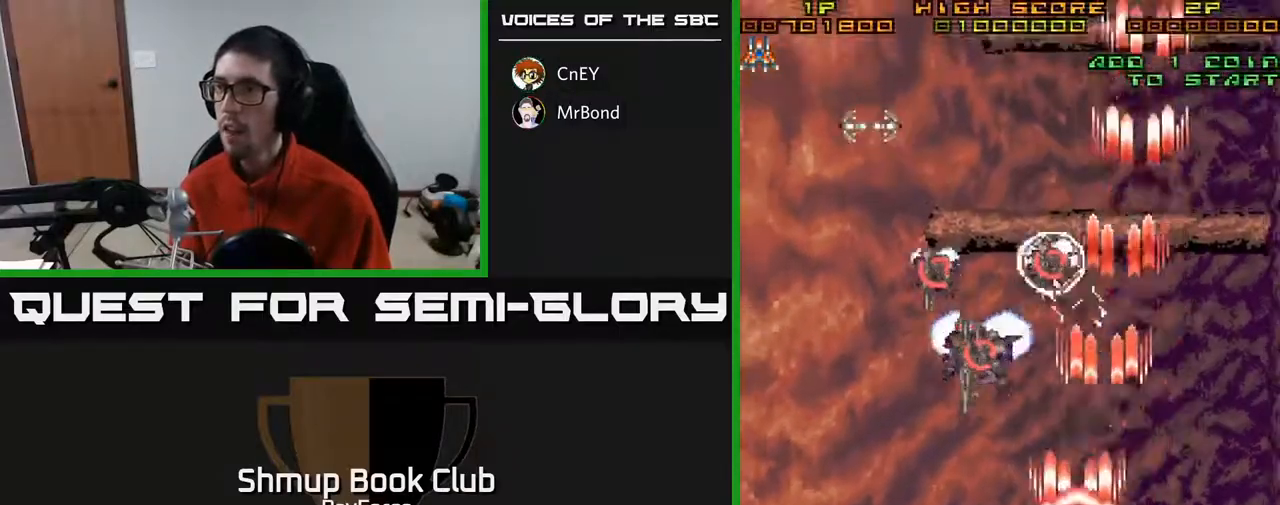
{"buttons": ["A"], "right_stick": "center", "events": [[150, "DPAD_UP", "down"], [400, "DPAD_LEFT", "up"], [483, "DPAD_UP", "up"]]}
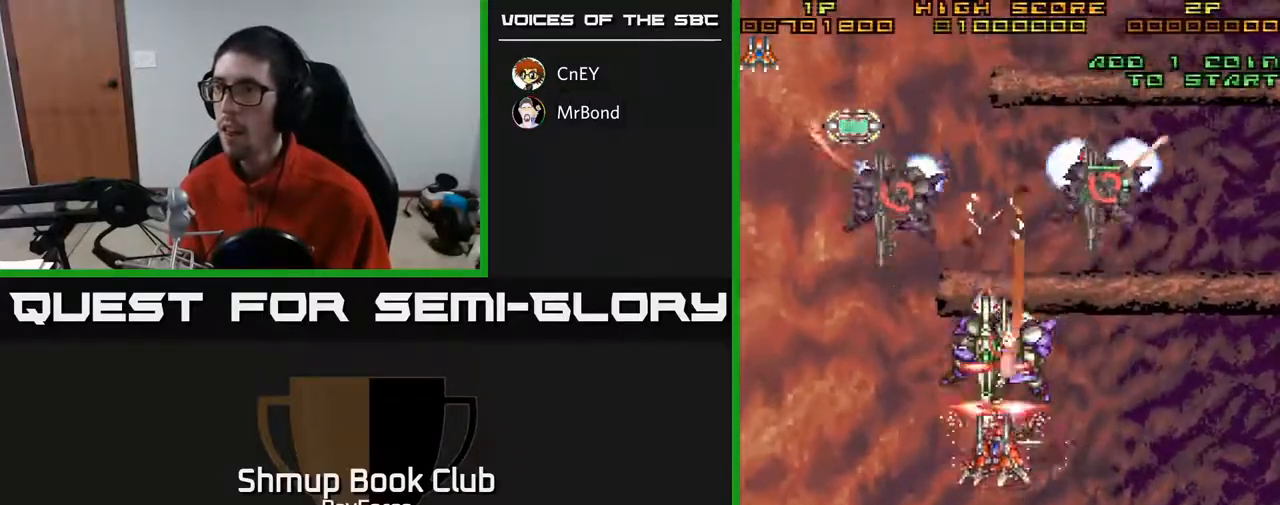
{"buttons": ["A", "DPAD_DOWN", "DPAD_LEFT"], "right_stick": "center", "events": [[50, "DPAD_DOWN", "down"], [417, "DPAD_LEFT", "down"]]}
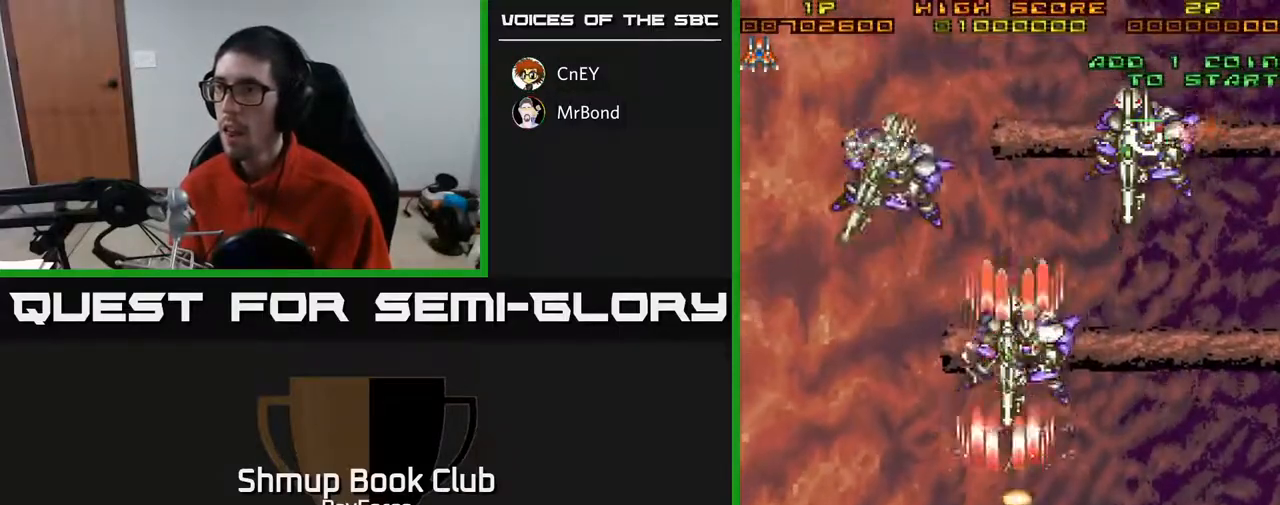
{"buttons": ["A"], "right_stick": "center", "events": [[217, "DPAD_DOWN", "up"], [317, "DPAD_LEFT", "up"], [350, "DPAD_RIGHT", "down"], [383, "DPAD_RIGHT", "up"]]}
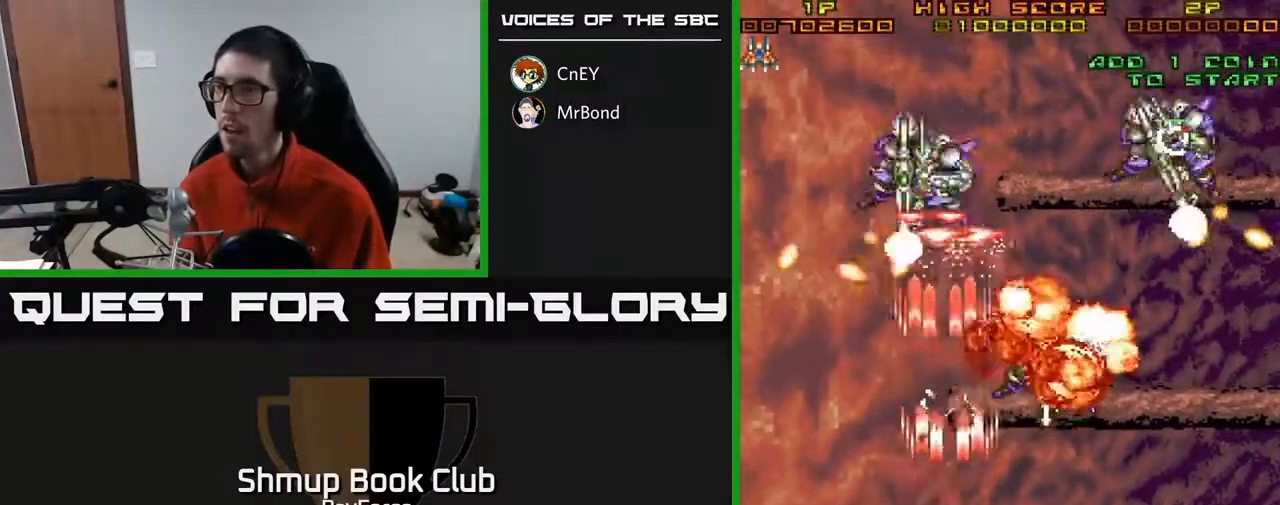
{"buttons": ["A", "DPAD_DOWN", "DPAD_RIGHT"], "right_stick": "center", "events": [[217, "DPAD_UP", "down"], [300, "DPAD_LEFT", "down"], [383, "DPAD_LEFT", "up"], [383, "DPAD_UP", "up"], [417, "DPAD_RIGHT", "down"], [467, "DPAD_DOWN", "down"]]}
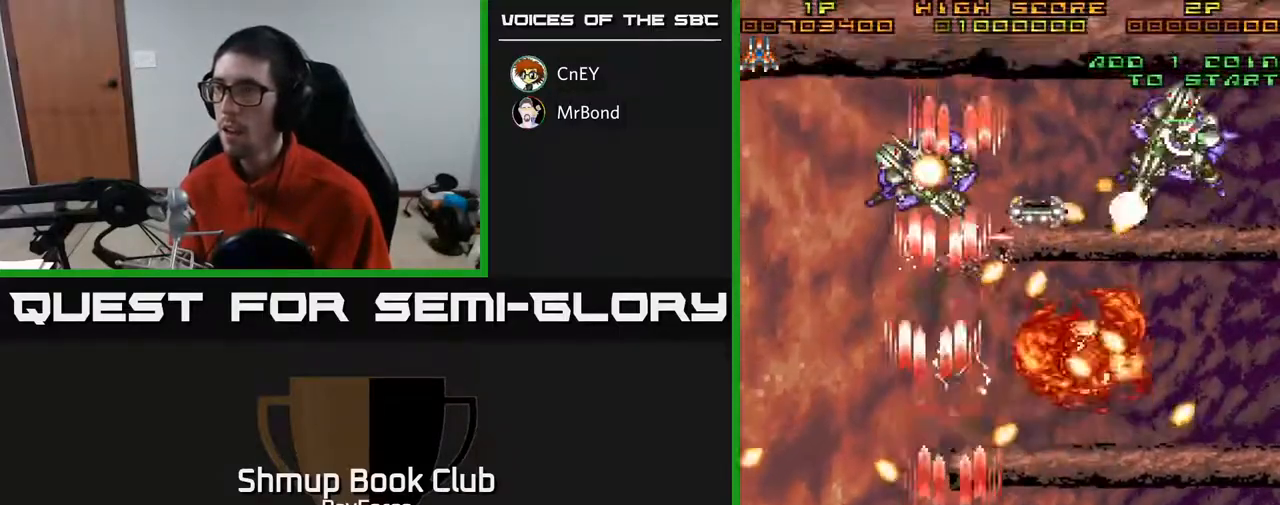
{"buttons": ["A", "DPAD_RIGHT"], "right_stick": "center", "events": [[217, "DPAD_RIGHT", "up"], [300, "DPAD_DOWN", "up"], [300, "DPAD_LEFT", "down"], [350, "DPAD_UP", "down"], [417, "DPAD_LEFT", "up"], [450, "DPAD_UP", "up"], [483, "DPAD_RIGHT", "down"]]}
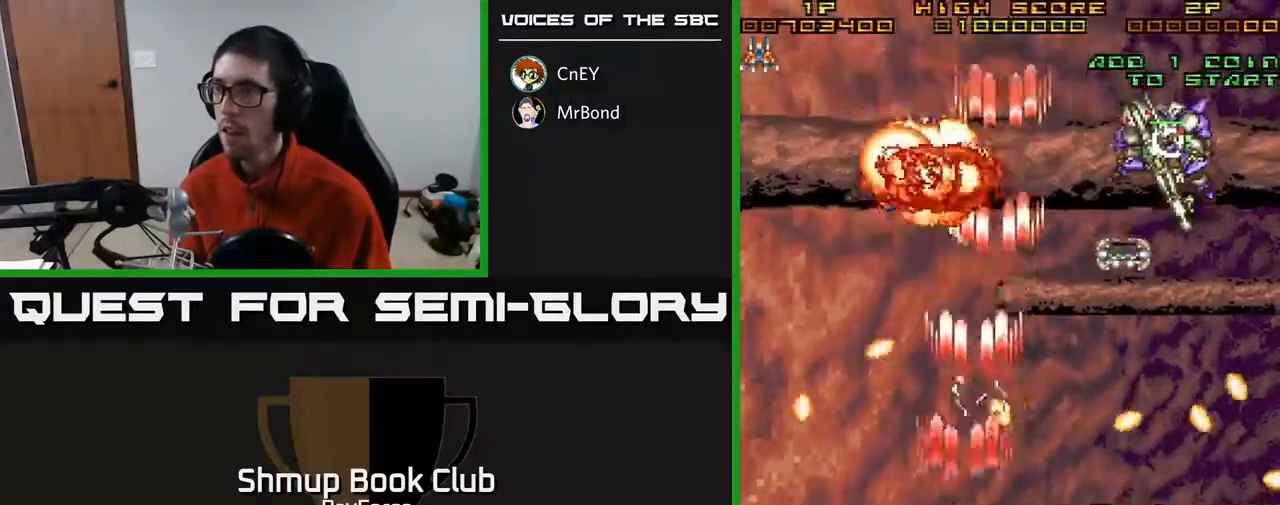
{"buttons": ["A", "DPAD_DOWN", "DPAD_RIGHT"], "right_stick": "center", "events": [[17, "DPAD_DOWN", "down"], [100, "DPAD_DOWN", "up"], [483, "DPAD_DOWN", "down"]]}
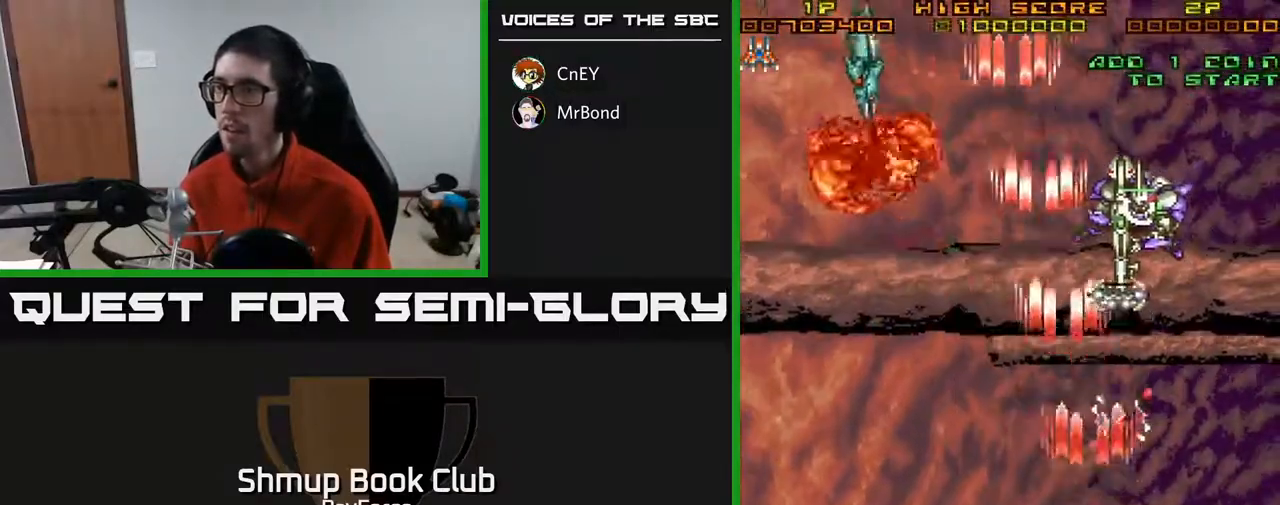
{"buttons": ["A"], "right_stick": "center", "events": [[83, "DPAD_DOWN", "up"], [133, "DPAD_RIGHT", "up"], [150, "DPAD_UP", "down"], [283, "DPAD_UP", "up"]]}
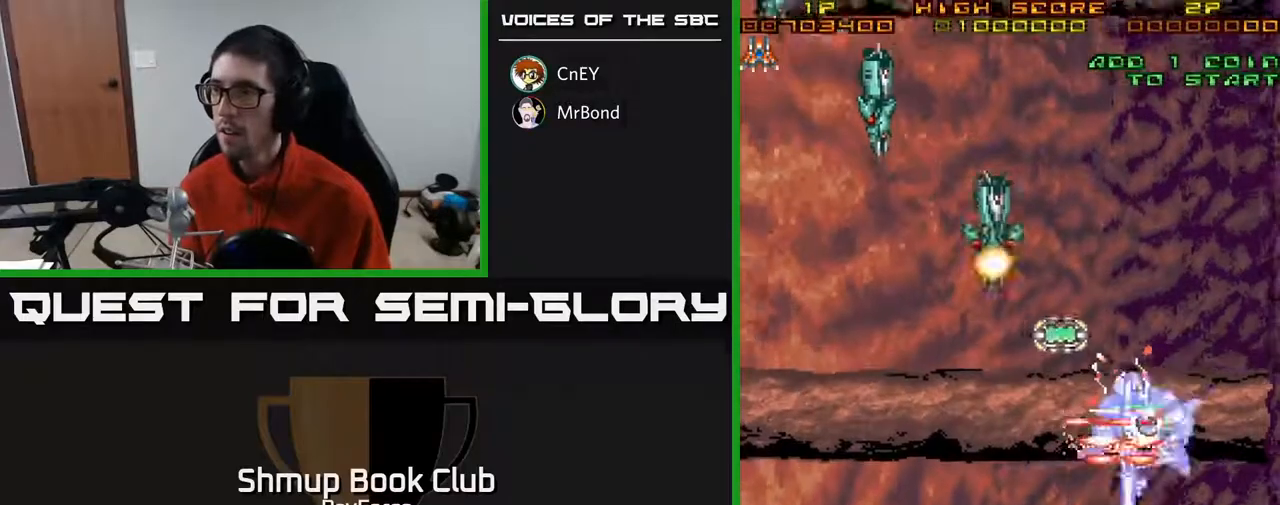
{"buttons": ["A", "DPAD_UP", "DPAD_LEFT"], "right_stick": "center", "events": [[17, "DPAD_DOWN", "down"], [217, "DPAD_LEFT", "down"], [383, "DPAD_DOWN", "up"], [500, "DPAD_UP", "down"]]}
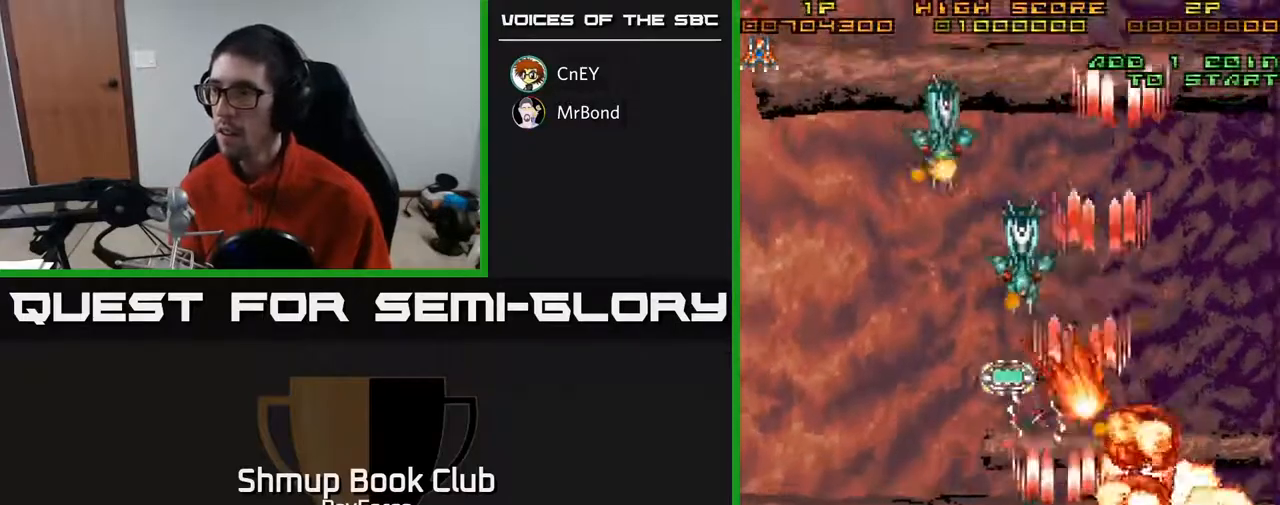
{"buttons": ["A", "DPAD_UP", "DPAD_LEFT"], "right_stick": "center", "events": [[17, "DPAD_LEFT", "up"], [67, "DPAD_RIGHT", "down"], [83, "DPAD_RIGHT", "up"], [133, "DPAD_LEFT", "down"]]}
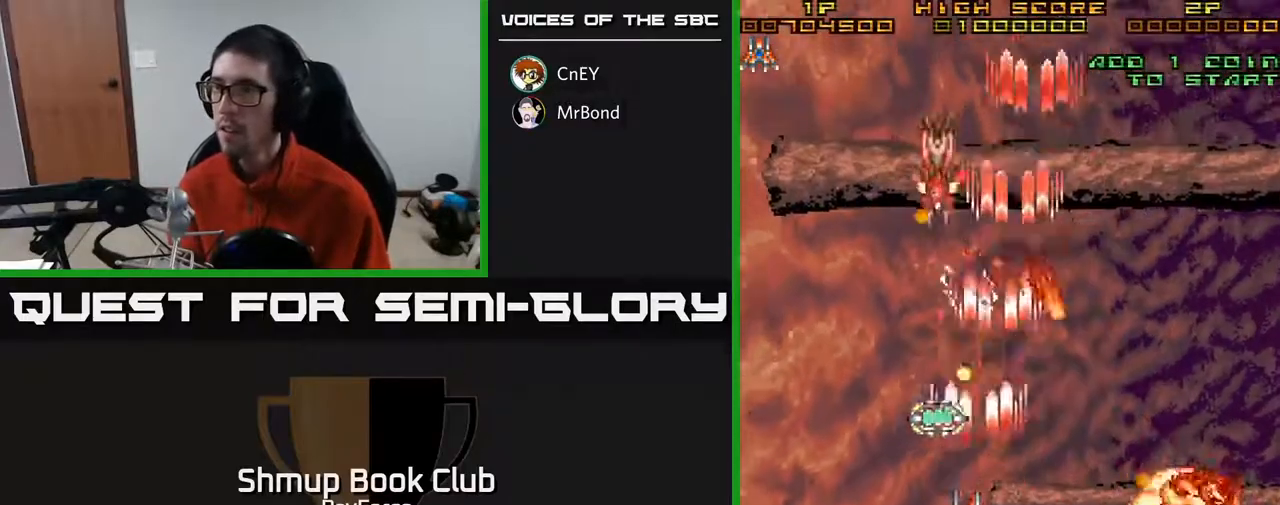
{"buttons": ["A", "DPAD_UP", "DPAD_LEFT"], "right_stick": "center", "events": [[417, "DPAD_UP", "up"], [467, "DPAD_UP", "down"]]}
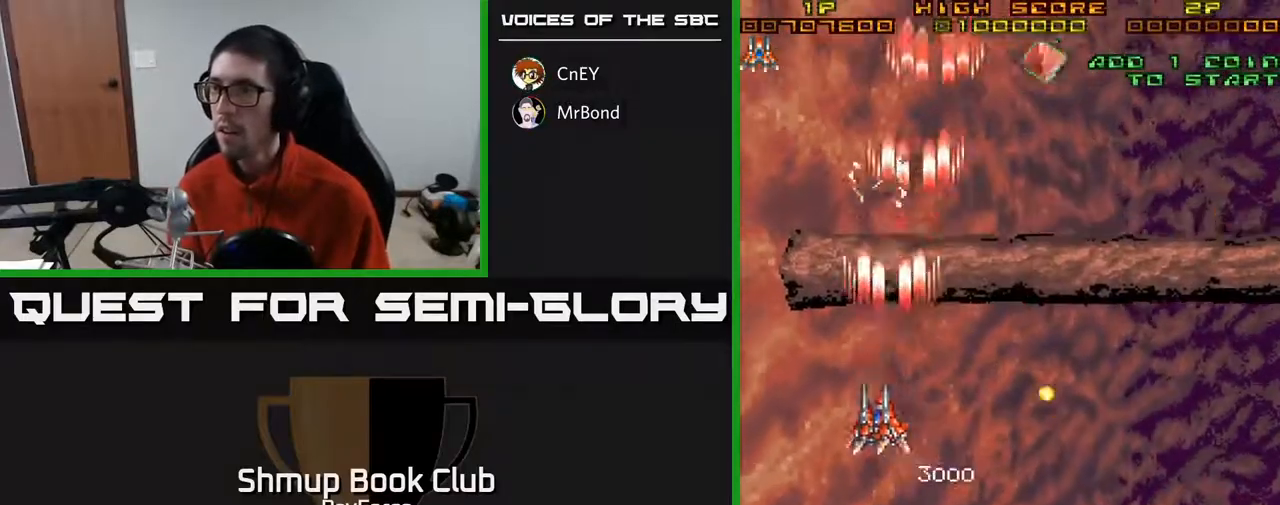
{"buttons": ["A", "DPAD_DOWN", "DPAD_RIGHT"], "right_stick": "center", "events": [[33, "DPAD_LEFT", "up"], [67, "DPAD_UP", "up"], [83, "DPAD_RIGHT", "down"], [83, "DPAD_UP", "down"], [267, "DPAD_UP", "up"], [333, "DPAD_DOWN", "down"]]}
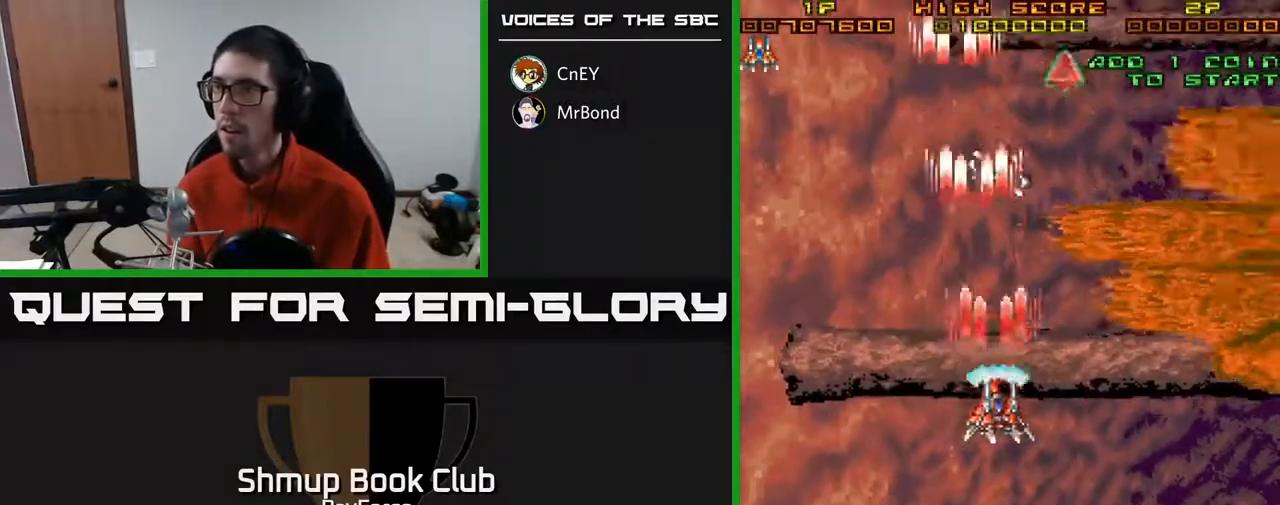
{"buttons": ["A", "DPAD_UP"], "right_stick": "center", "events": [[133, "DPAD_DOWN", "up"], [350, "DPAD_RIGHT", "up"], [350, "DPAD_UP", "down"]]}
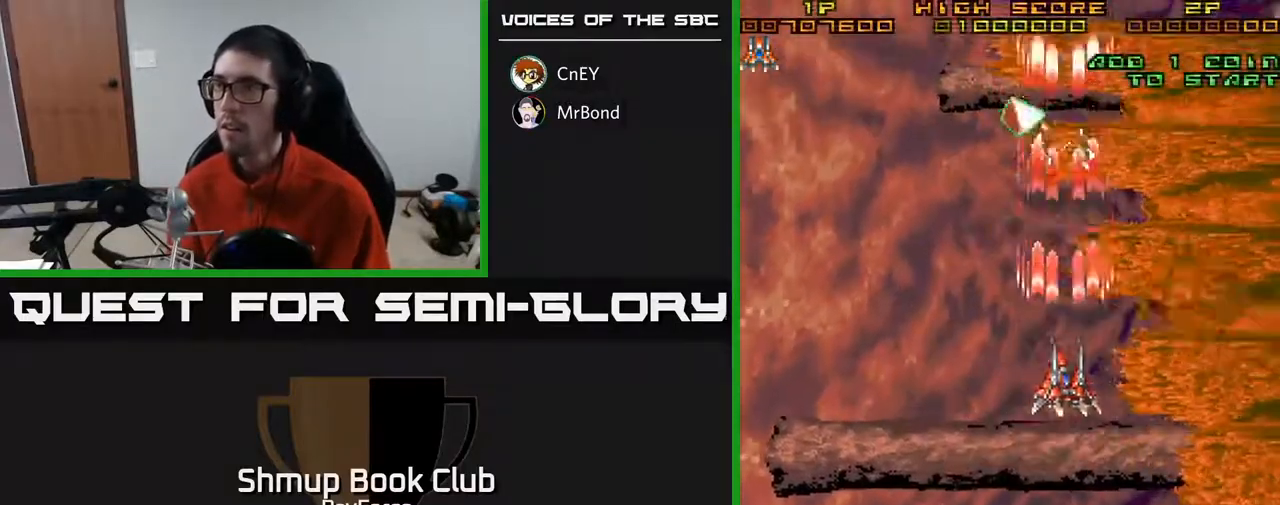
{"buttons": ["A", "DPAD_UP"], "right_stick": "center", "events": [[167, "DPAD_LEFT", "down"], [350, "DPAD_LEFT", "up"]]}
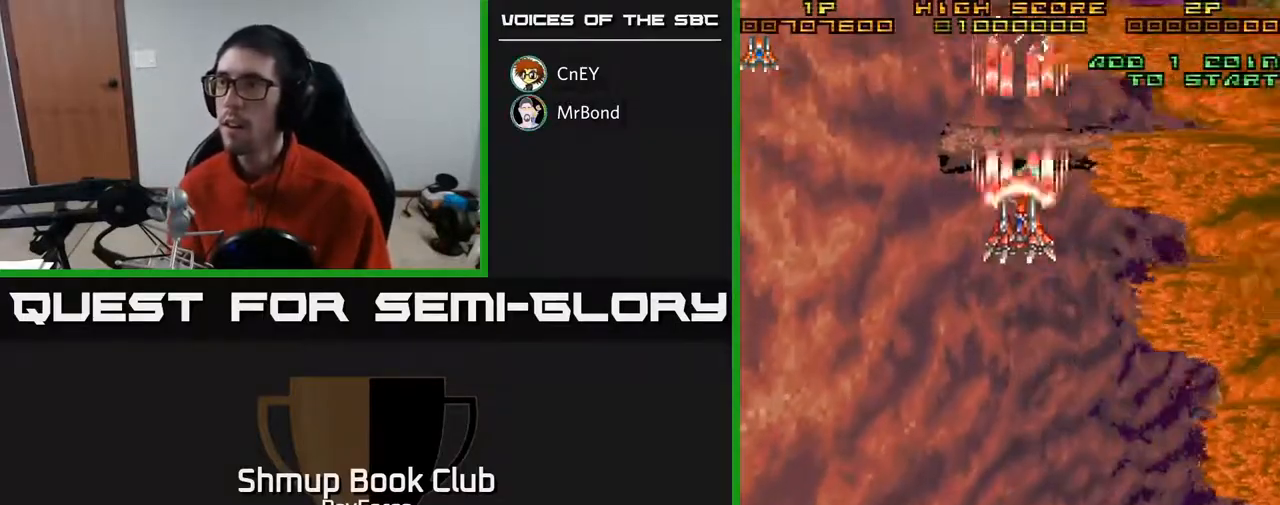
{"buttons": ["A", "DPAD_DOWN", "DPAD_RIGHT"], "right_stick": "center", "events": [[167, "DPAD_RIGHT", "down"], [200, "DPAD_UP", "up"], [250, "DPAD_DOWN", "down"]]}
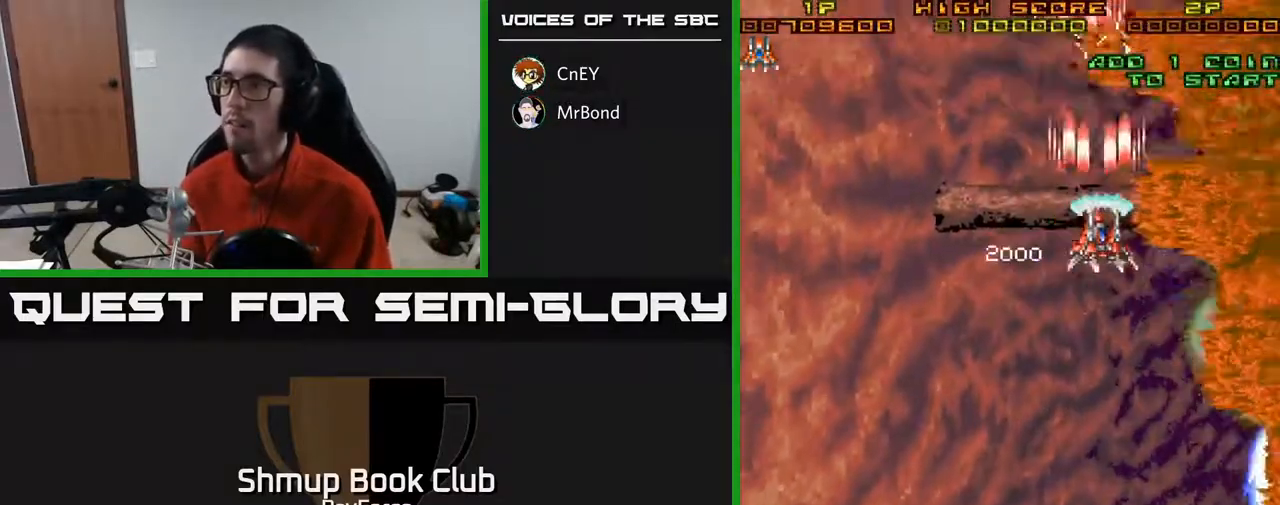
{"buttons": ["A", "DPAD_DOWN", "DPAD_RIGHT"], "right_stick": "center", "events": []}
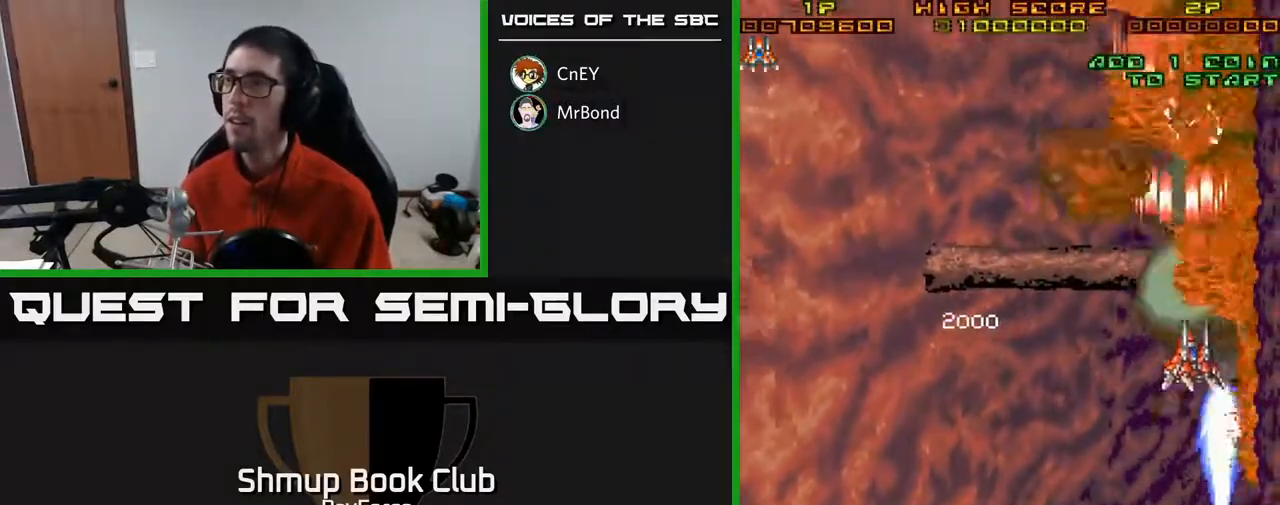
{"buttons": ["A", "DPAD_DOWN", "DPAD_RIGHT"], "right_stick": "center", "events": [[100, "DPAD_RIGHT", "up"], [150, "DPAD_LEFT", "down"], [333, "DPAD_LEFT", "up"], [467, "DPAD_RIGHT", "down"]]}